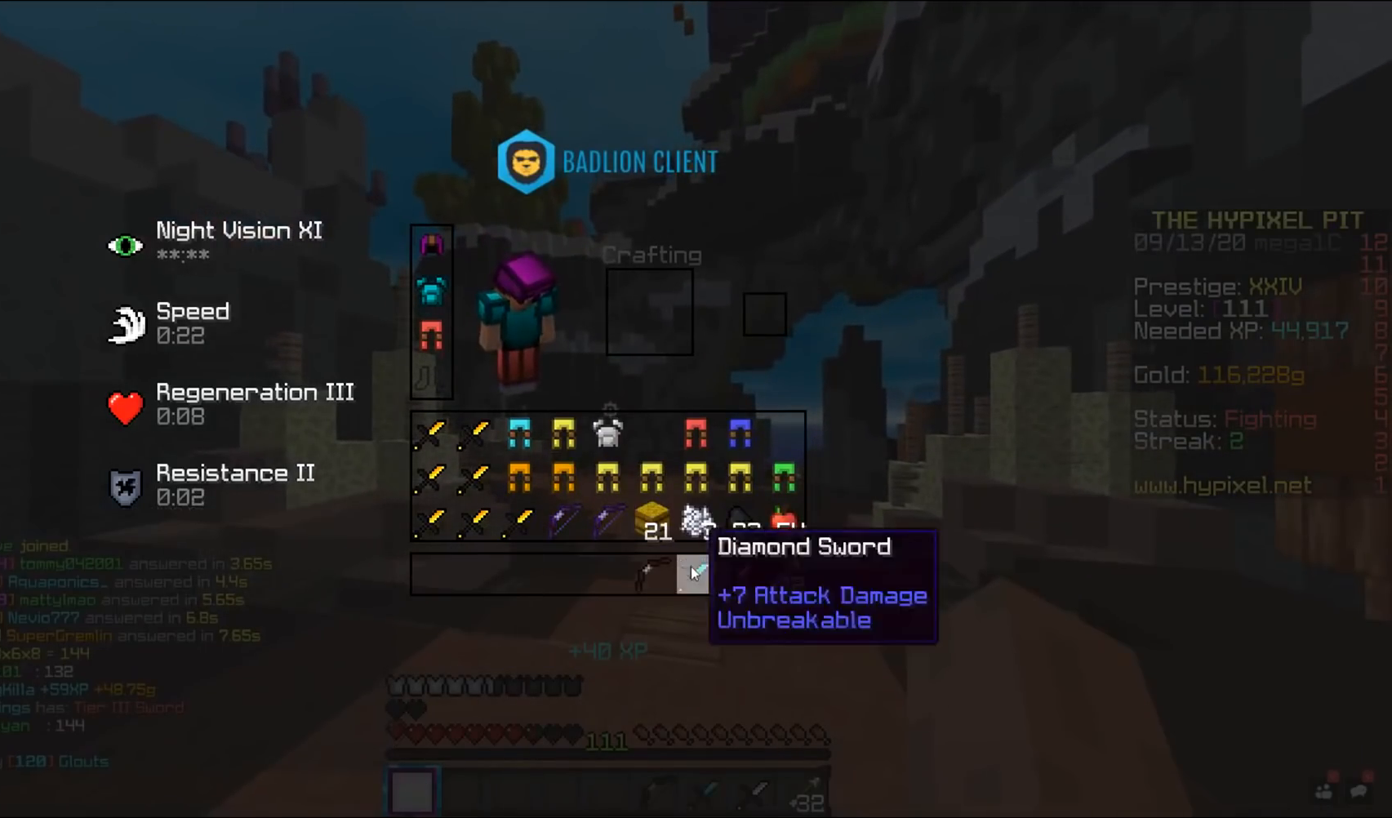
Gameplay with keyboard and mouse; each line is a JSON object with the keys and mouse buttons held at the frame after it. "events" lists presses ("down") and releases ("up") of "a", "d", "s", "space", "w", "mouse_left" and "mouse_right" between this image and that frame as [ms after this image, input, new state], when the widget could be followed in between. "mouse_left", "mouse_right" = the "left", "right" buttons of the "mouse" list. No other keys are recorded. Fast repeated clicks can show as one long hold. Mouse movement is not recorded.
{"keys": ["space", "w"], "mouse": [], "events": [[267, "w", "down"], [383, "space", "down"]]}
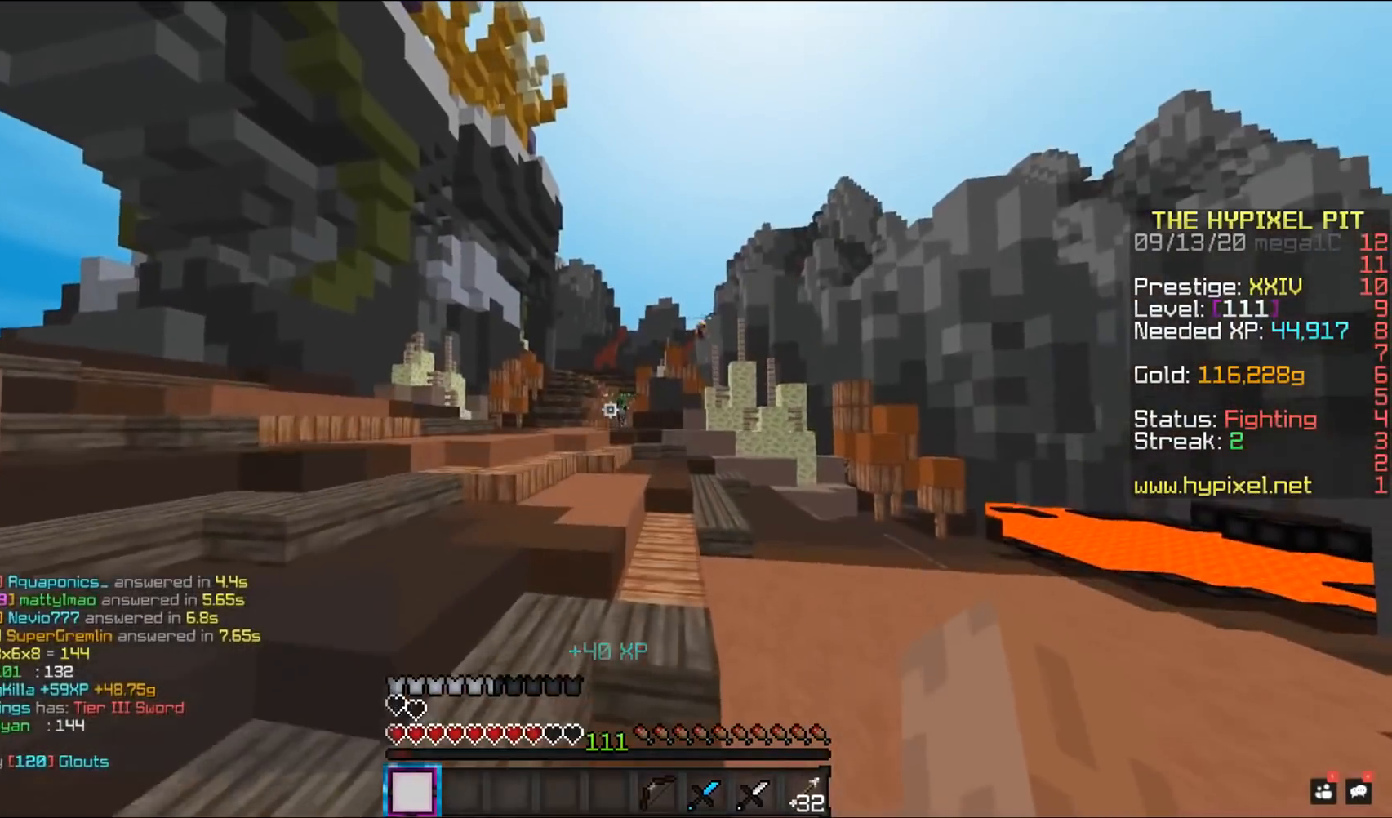
{"keys": ["a", "w"], "mouse": [], "events": [[83, "space", "up"], [150, "w", "up"], [250, "w", "down"], [483, "a", "down"]]}
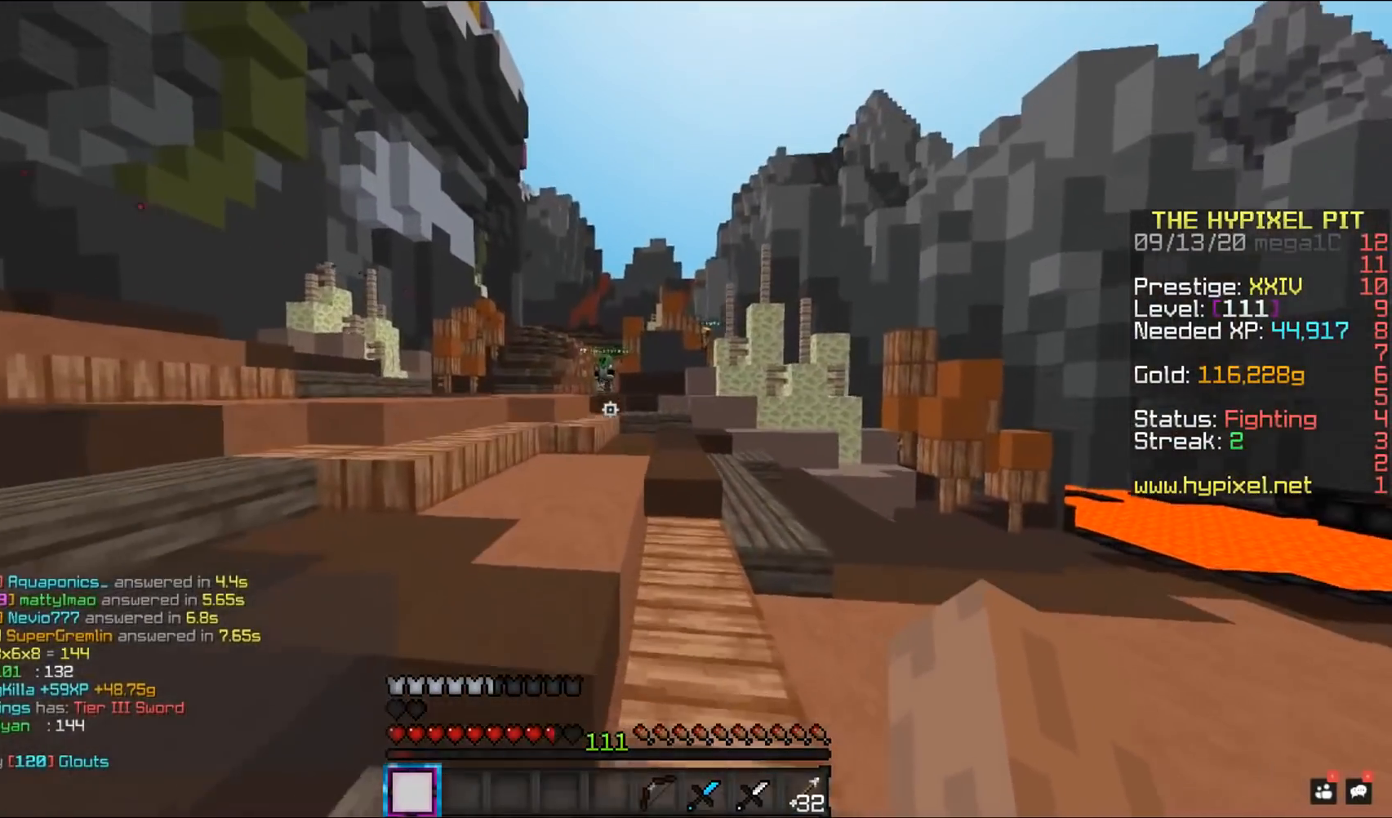
{"keys": ["a", "space", "w"], "mouse": [], "events": [[67, "space", "down"]]}
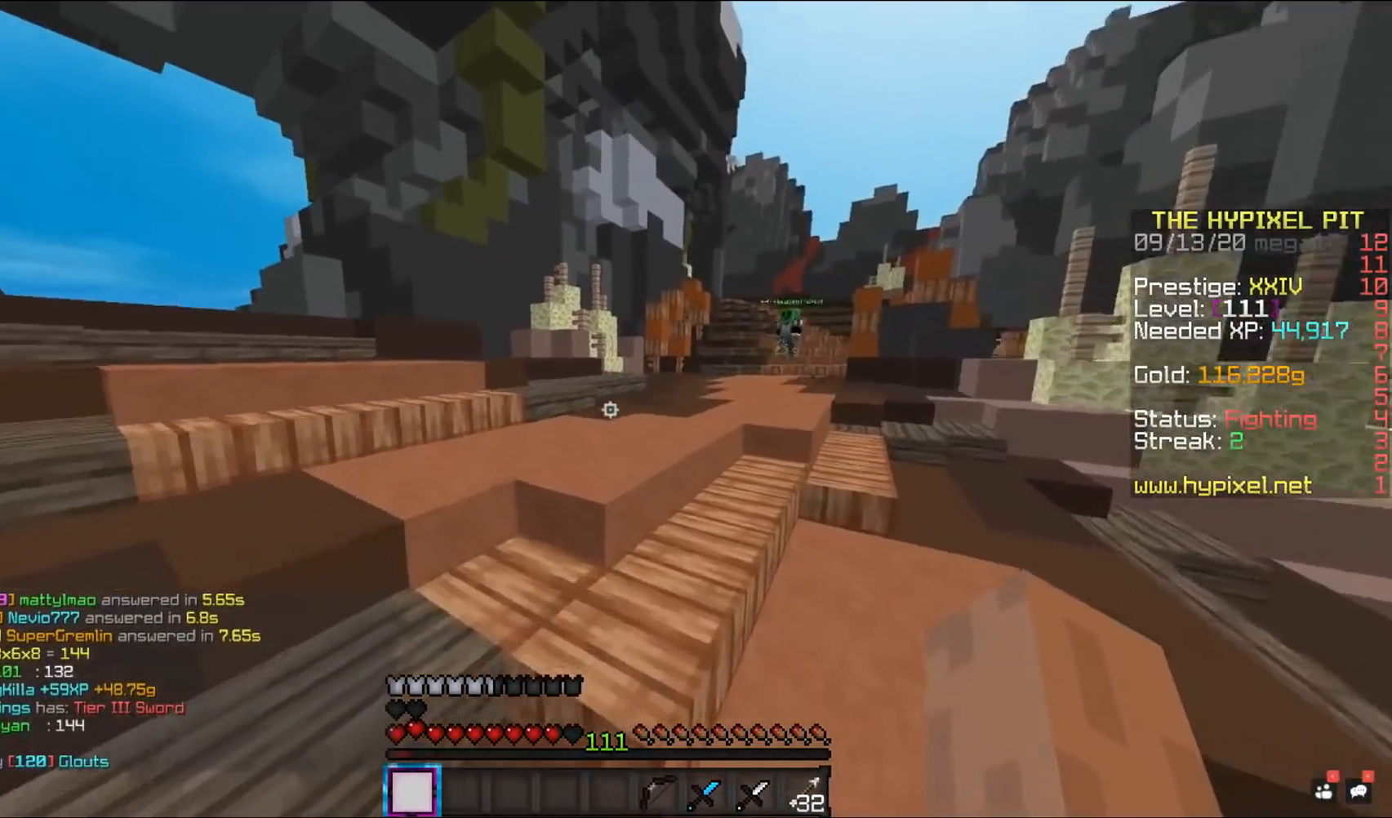
{"keys": ["a", "space", "w"], "mouse": [], "events": []}
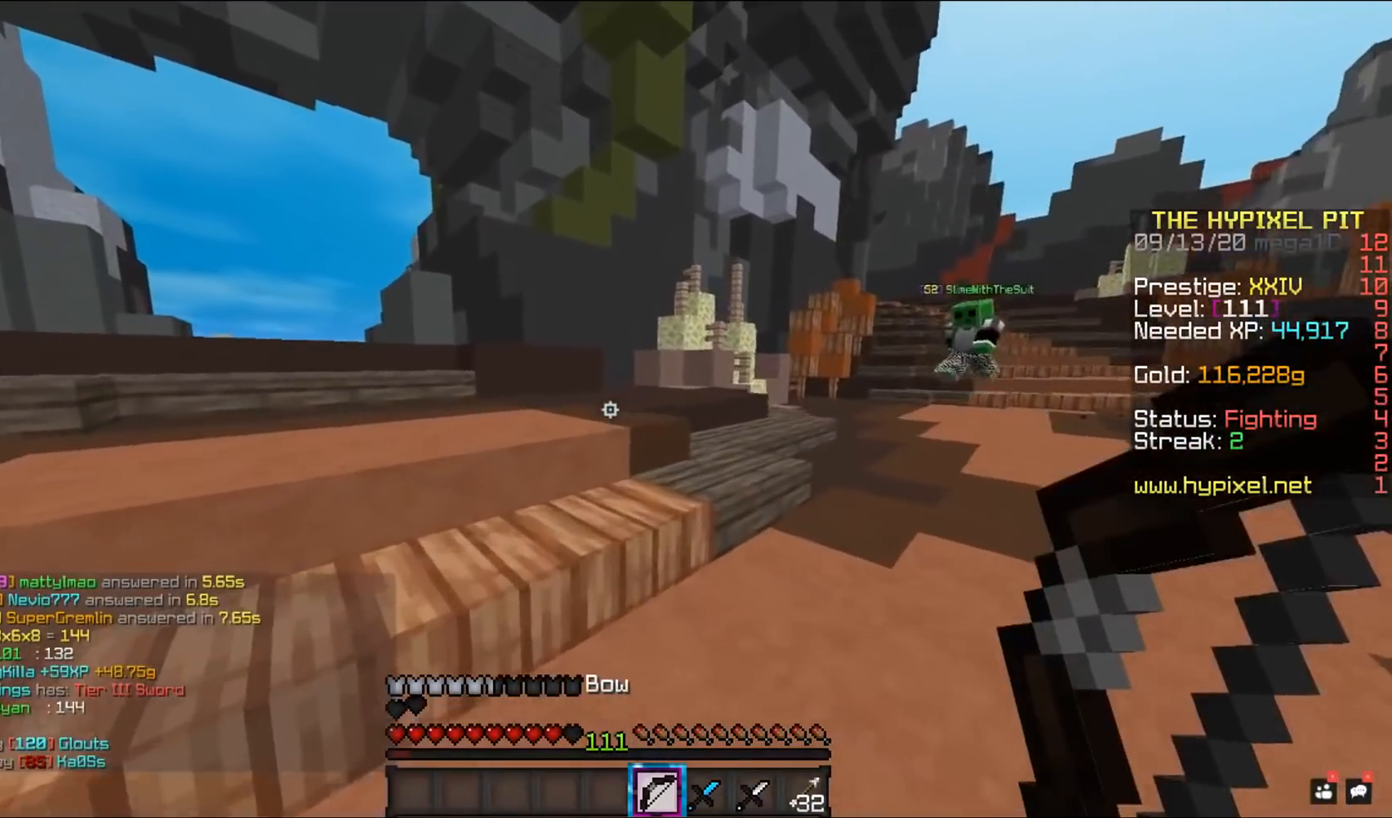
{"keys": ["a", "w"], "mouse": ["right"], "events": [[183, "mouse_right", "down"], [283, "a", "up"], [283, "space", "up"], [283, "w", "up"], [333, "w", "down"], [350, "a", "down"]]}
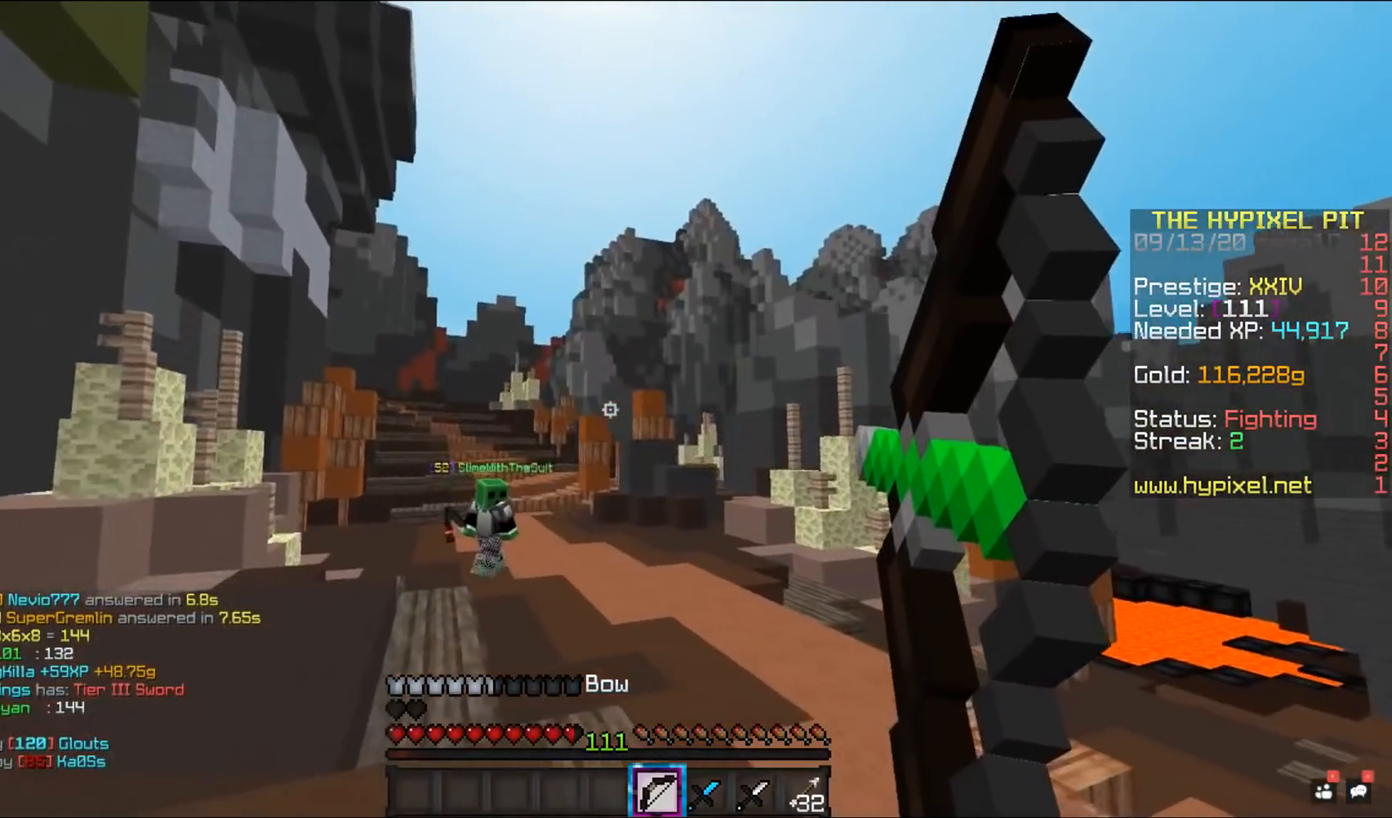
{"keys": ["d", "w"], "mouse": ["right"], "events": [[200, "d", "down"], [300, "a", "up"]]}
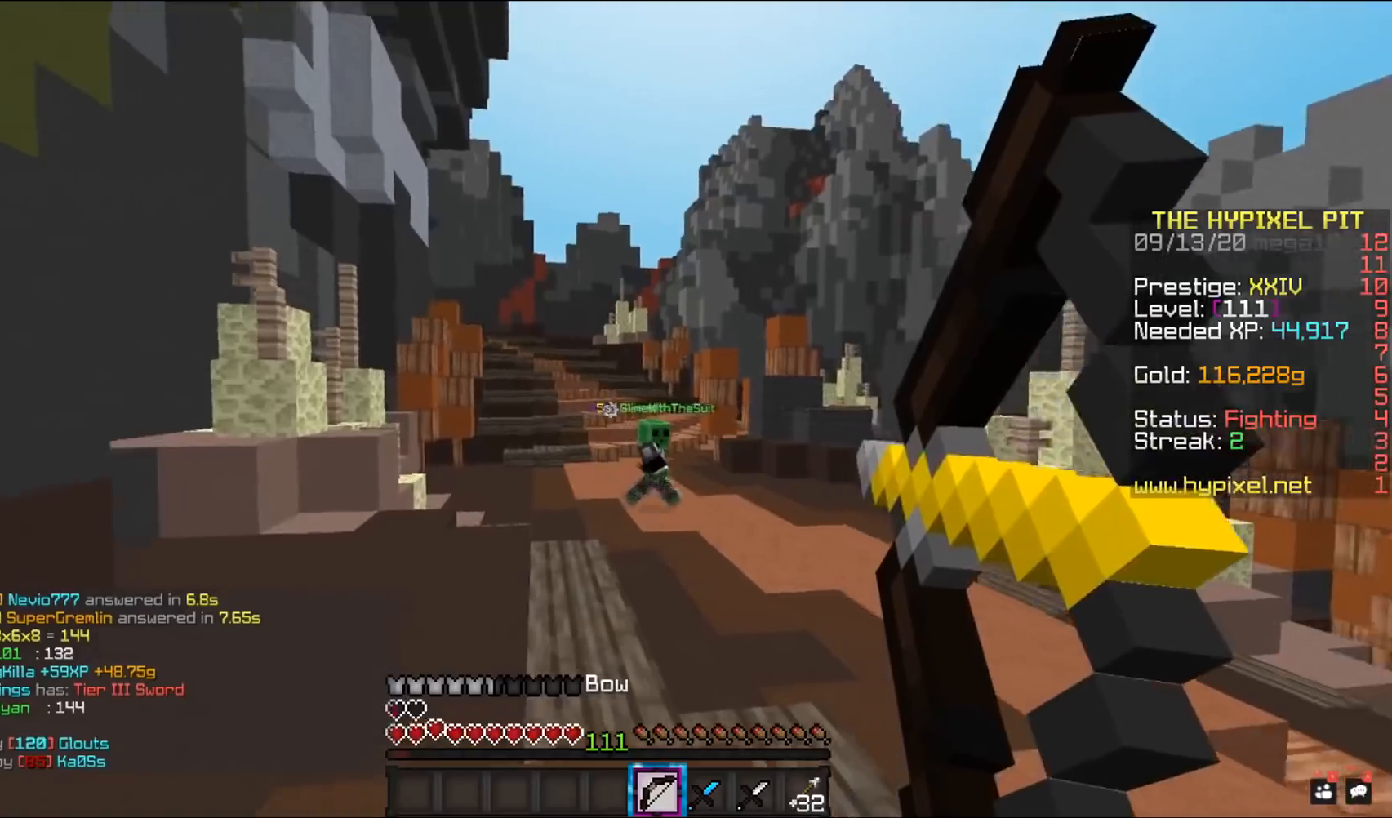
{"keys": ["space", "w"], "mouse": [], "events": [[267, "mouse_right", "up"], [317, "space", "down"], [433, "d", "up"]]}
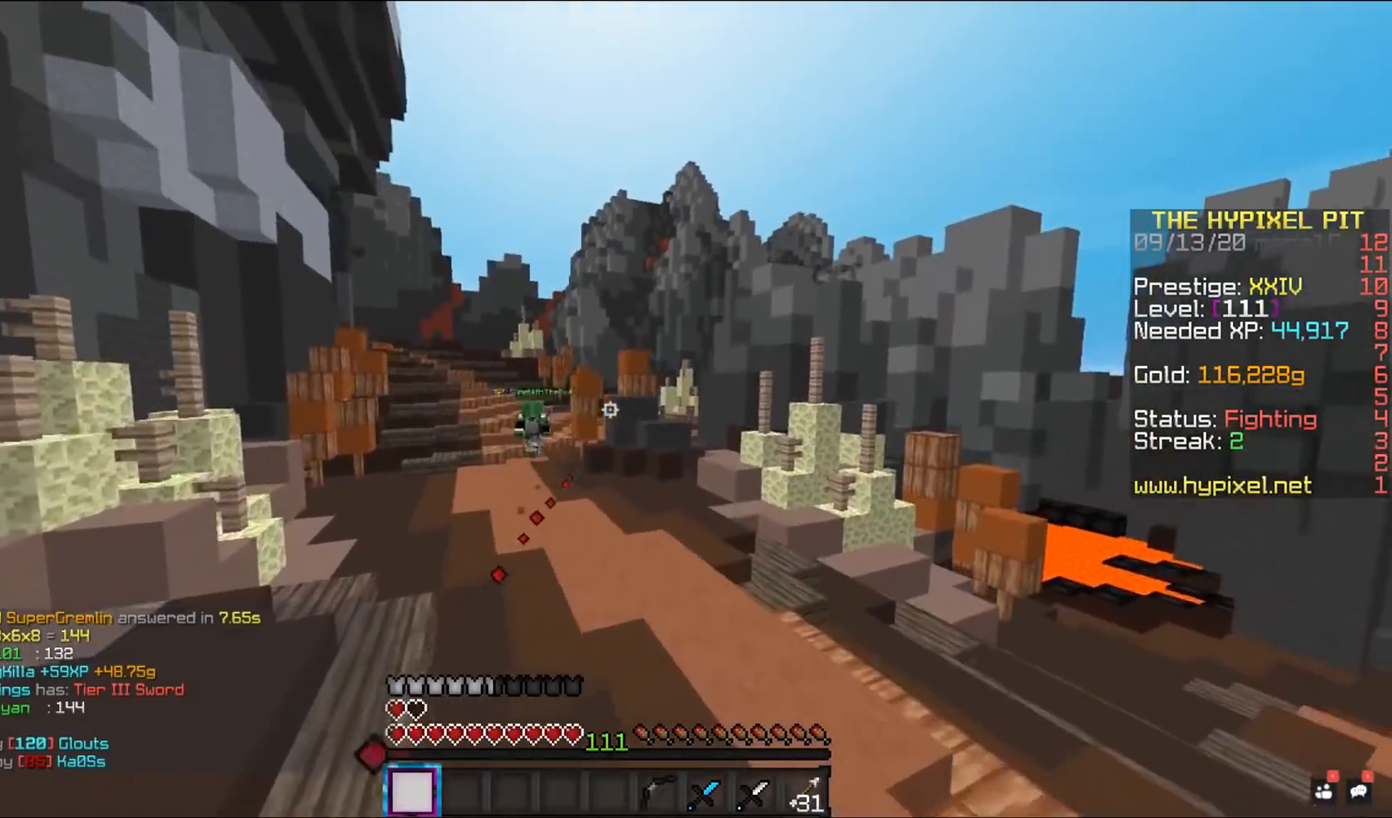
{"keys": ["space", "w"], "mouse": [], "events": [[50, "space", "up"], [400, "space", "down"]]}
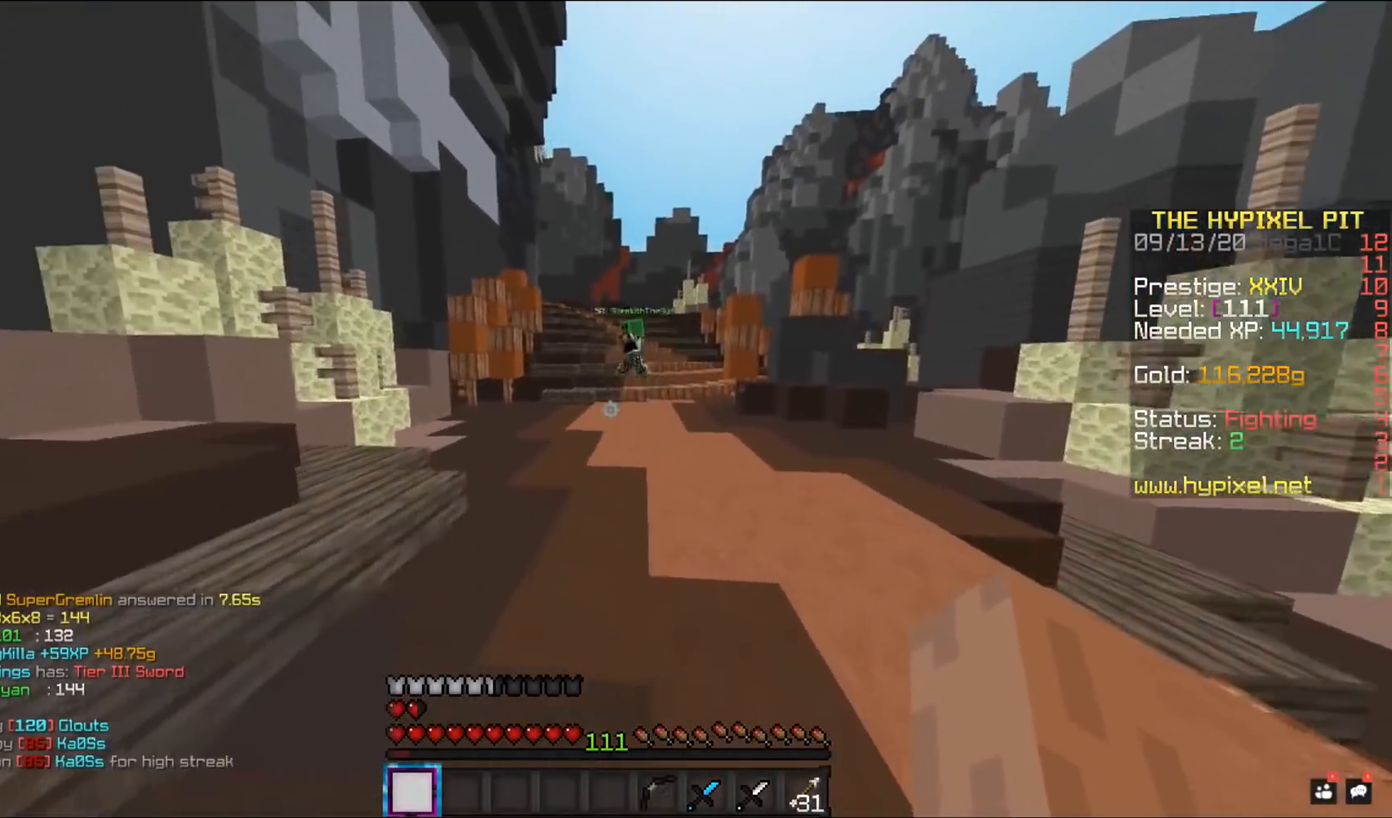
{"keys": ["w"], "mouse": [], "events": [[317, "space", "up"]]}
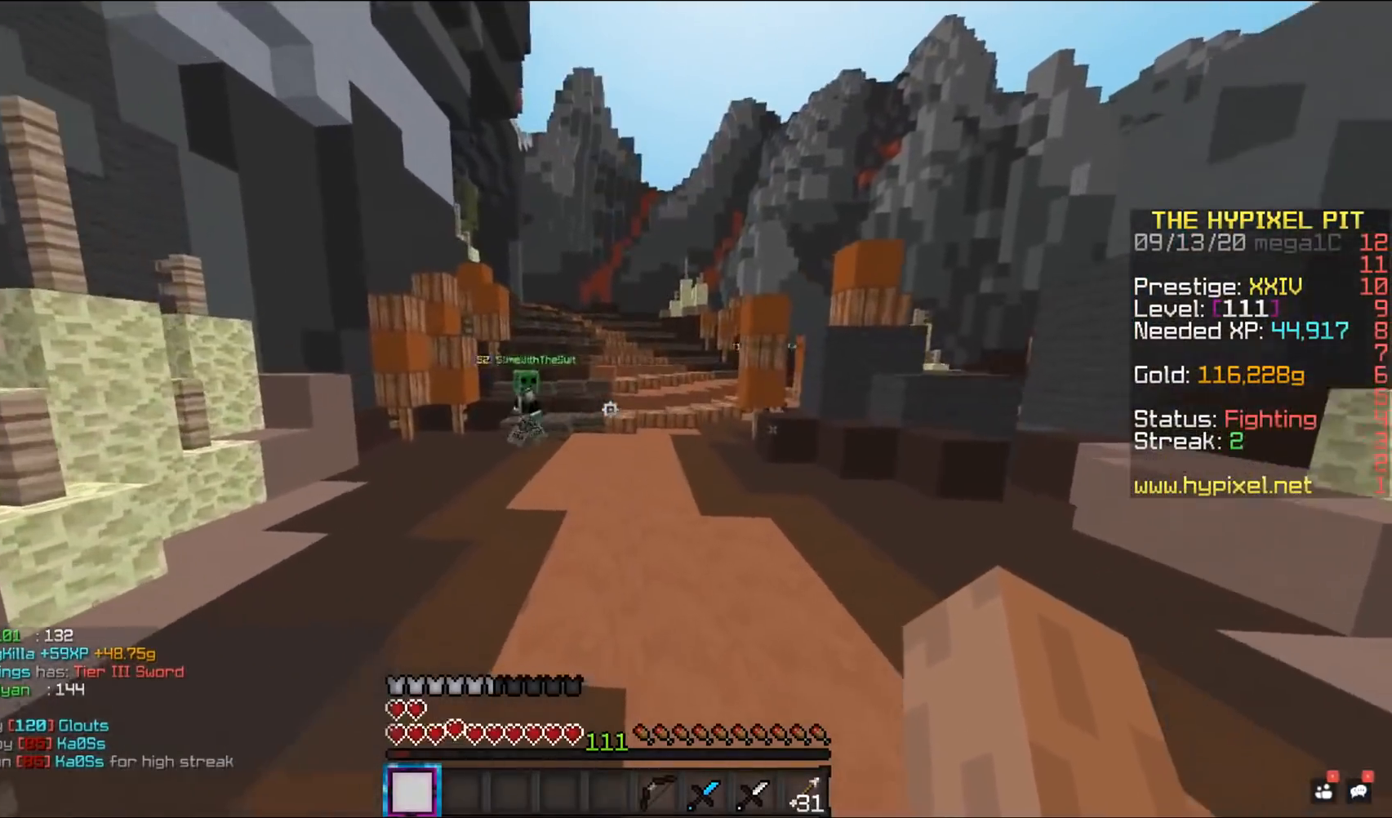
{"keys": ["a", "w"], "mouse": [], "events": [[133, "a", "down"]]}
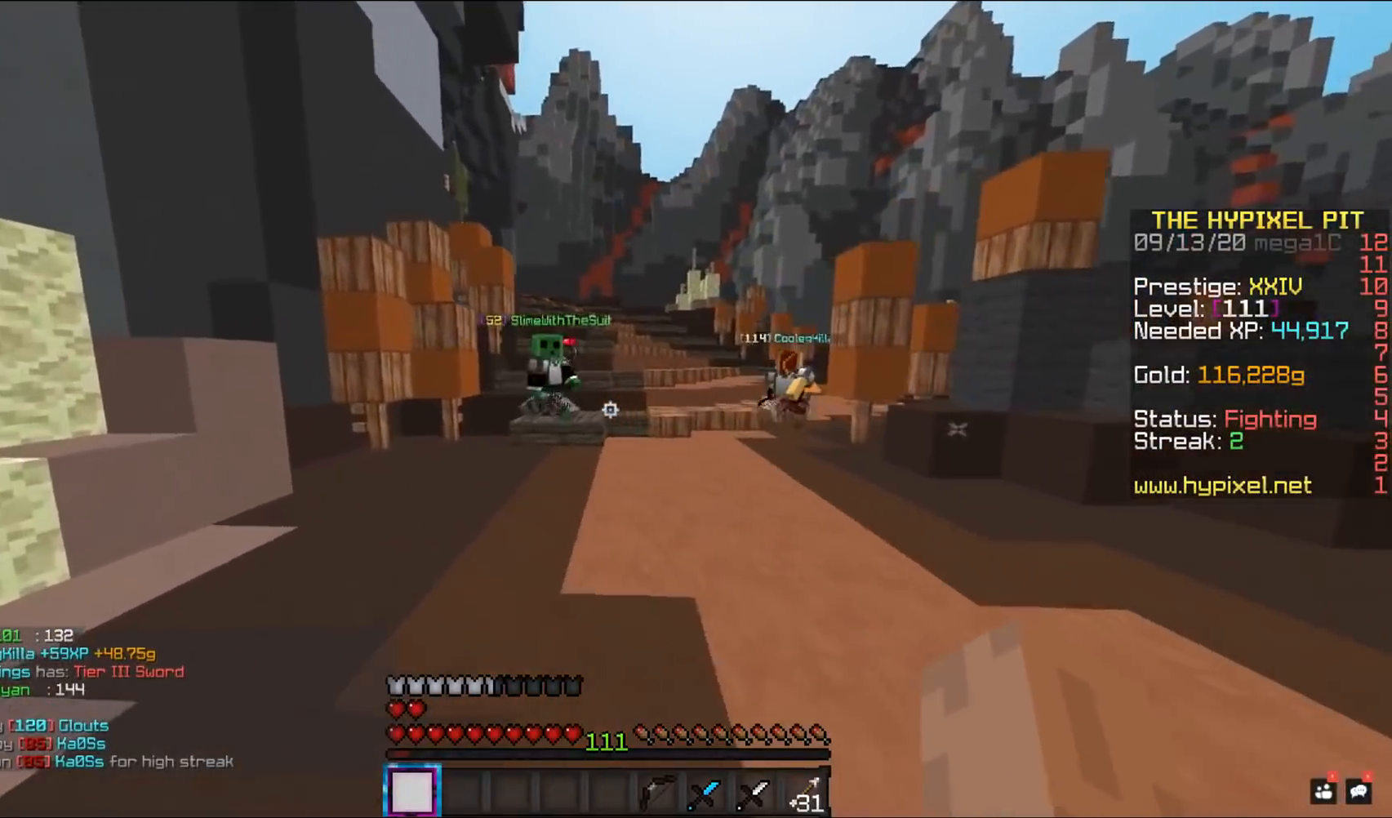
{"keys": ["a", "w"], "mouse": [], "events": []}
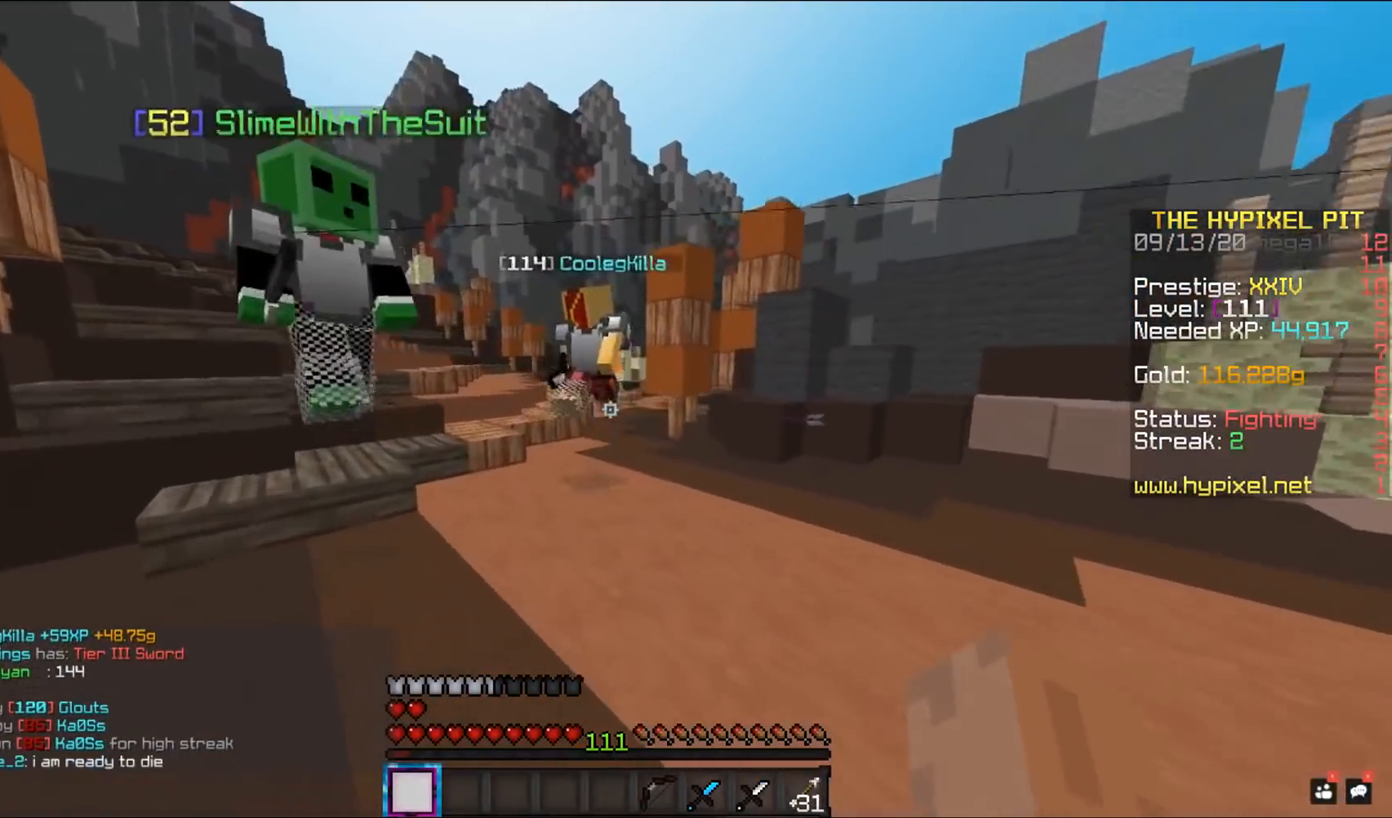
{"keys": ["a", "w"], "mouse": ["left"], "events": [[50, "mouse_left", "down"]]}
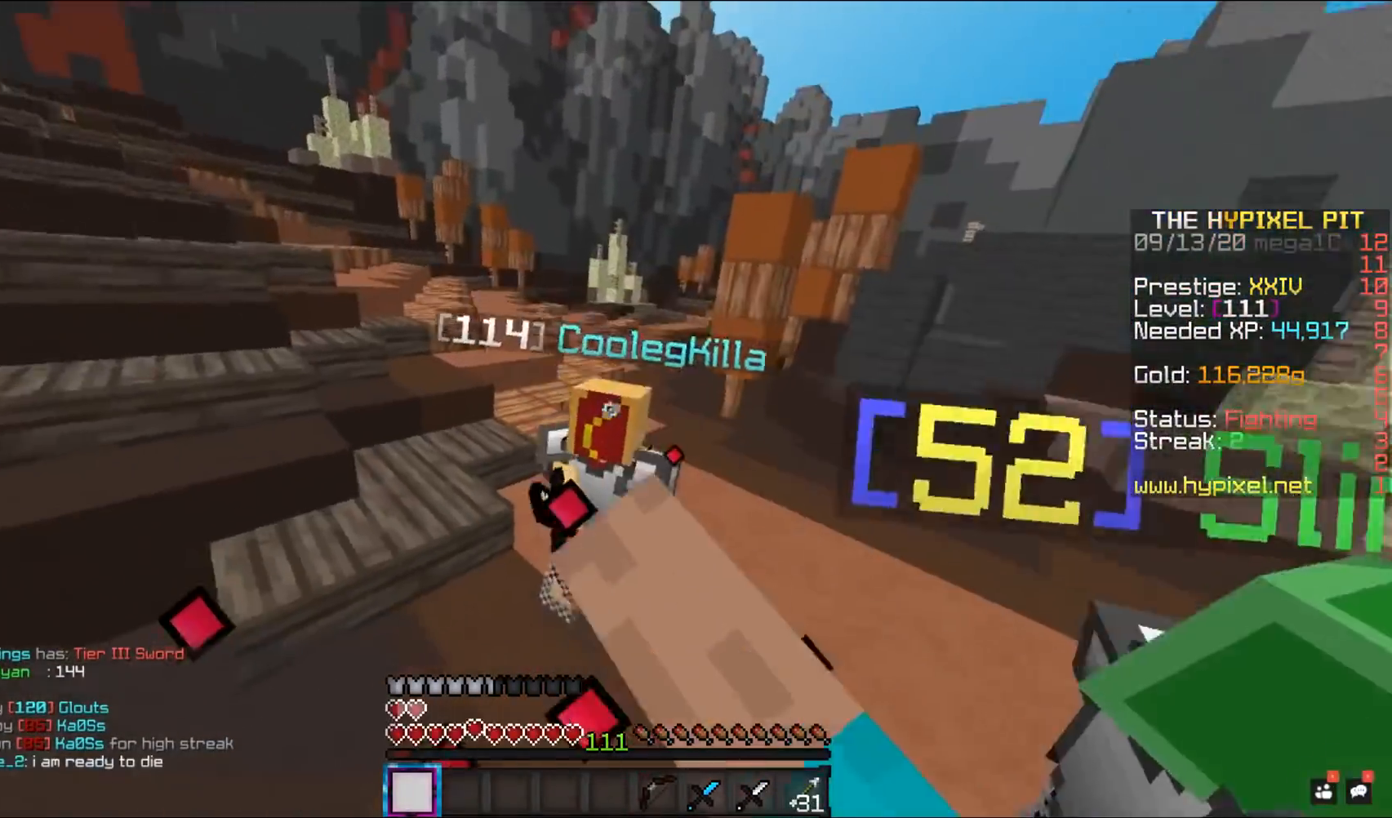
{"keys": ["w"], "mouse": ["left"], "events": [[33, "a", "up"], [50, "w", "up"], [283, "w", "down"]]}
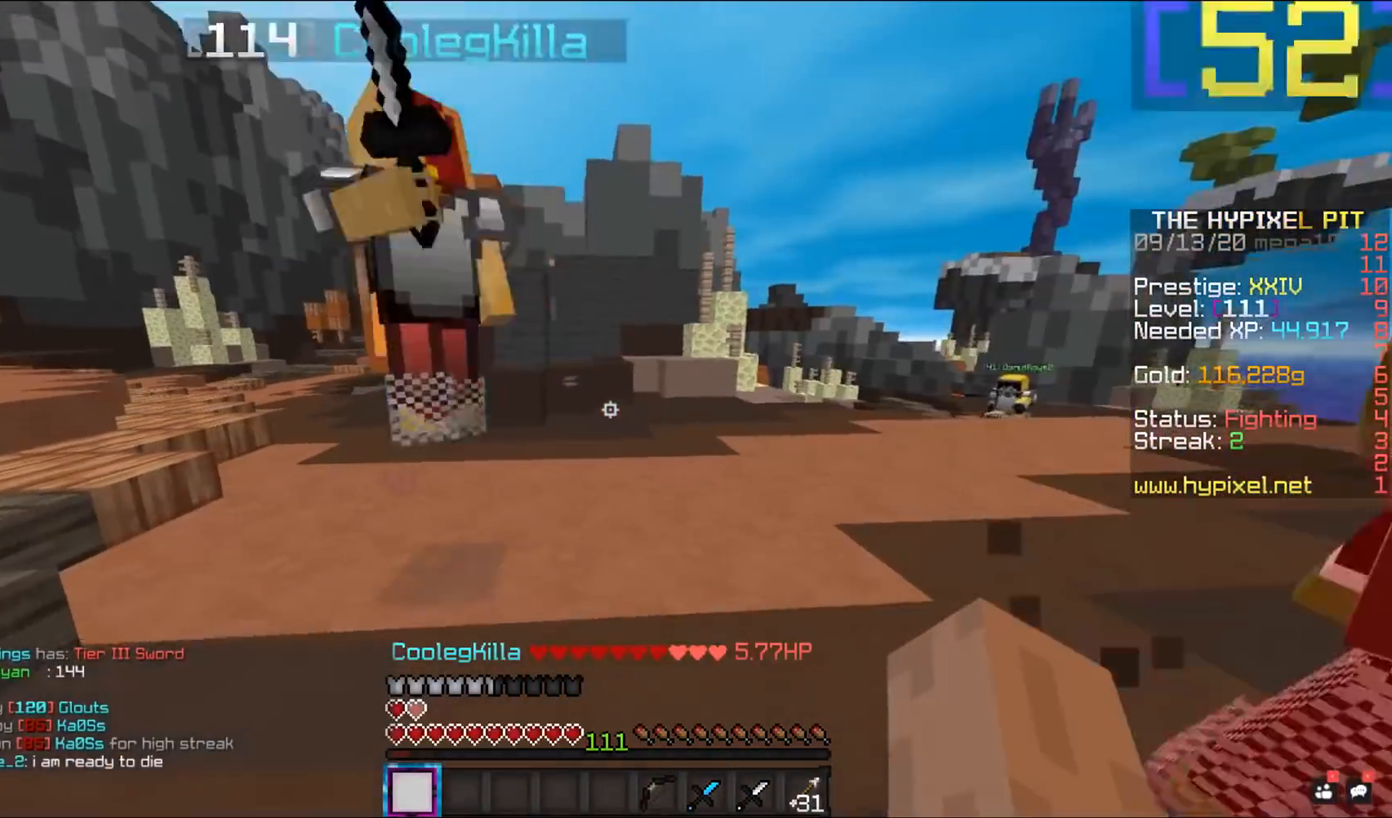
{"keys": ["d", "w"], "mouse": ["left"], "events": [[367, "d", "down"]]}
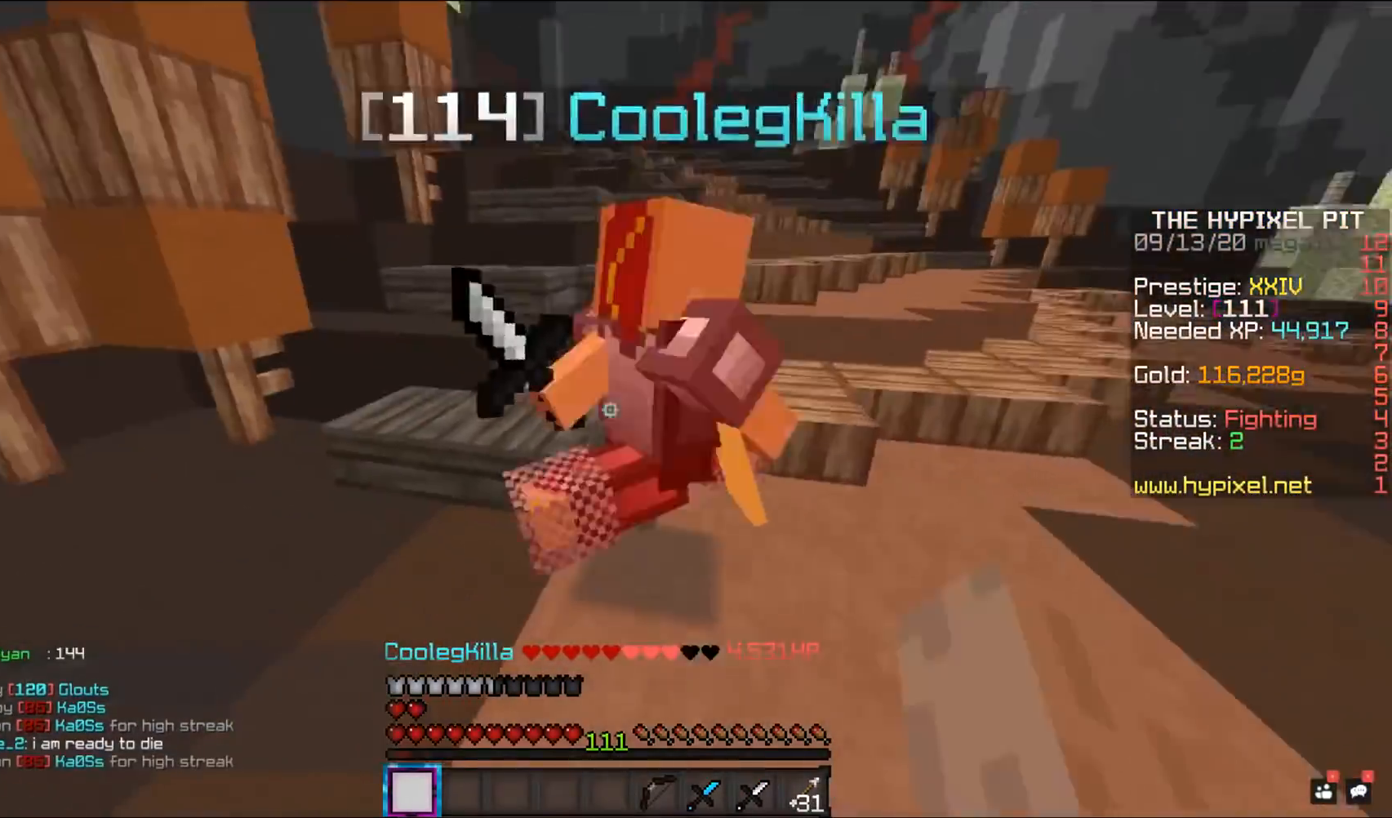
{"keys": ["d", "w"], "mouse": ["left"], "events": []}
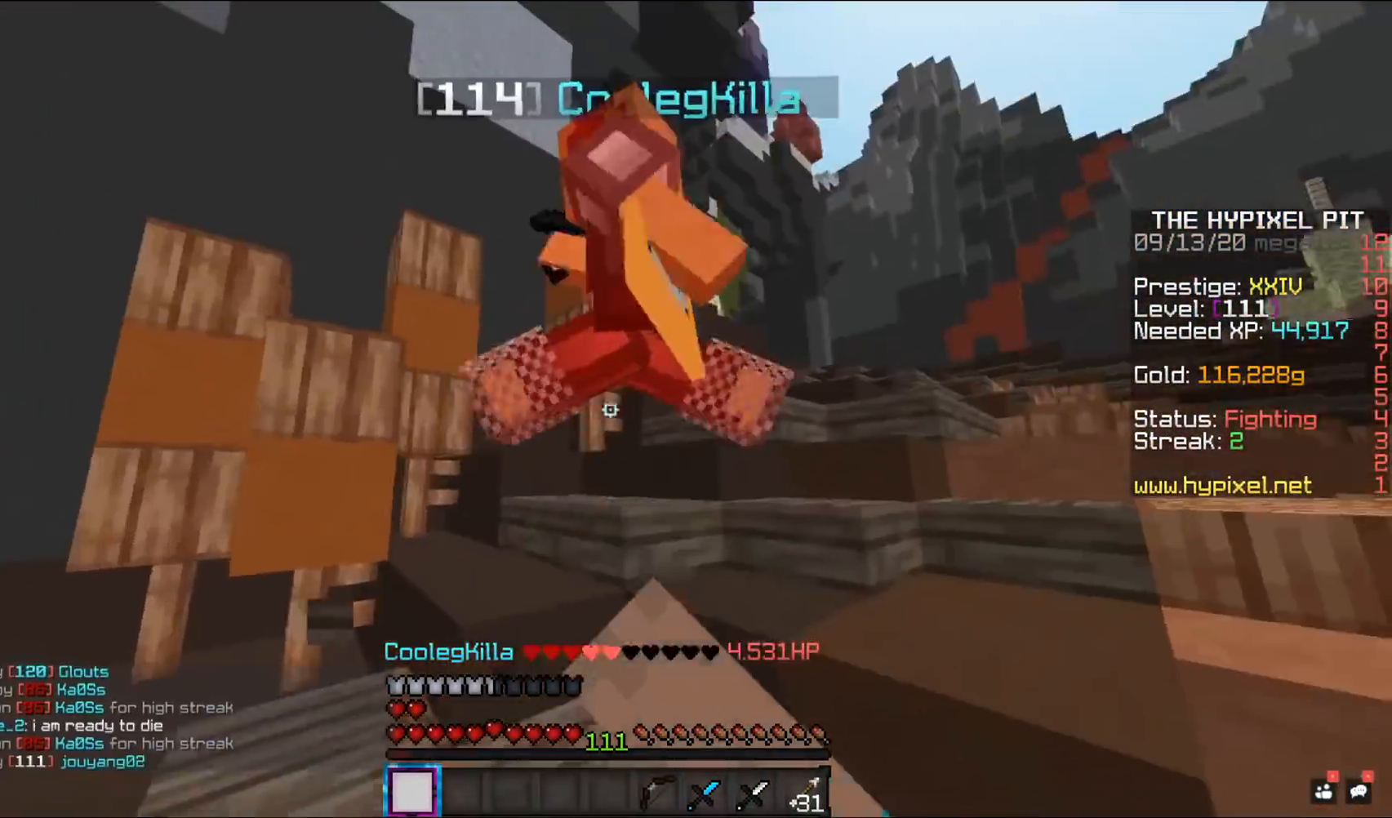
{"keys": ["d", "w"], "mouse": ["left"], "events": [[200, "w", "up"], [300, "w", "down"]]}
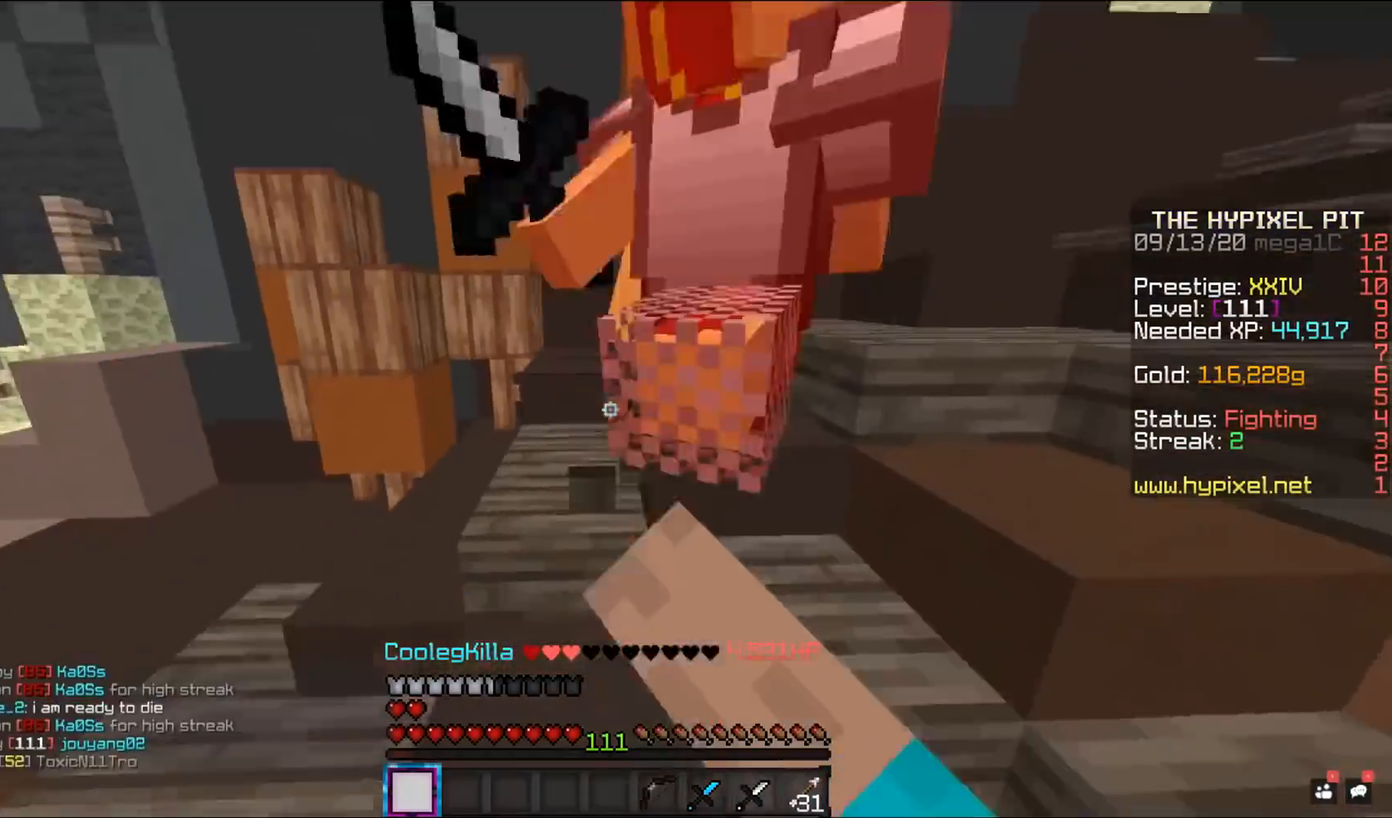
{"keys": ["d", "w"], "mouse": ["left"], "events": []}
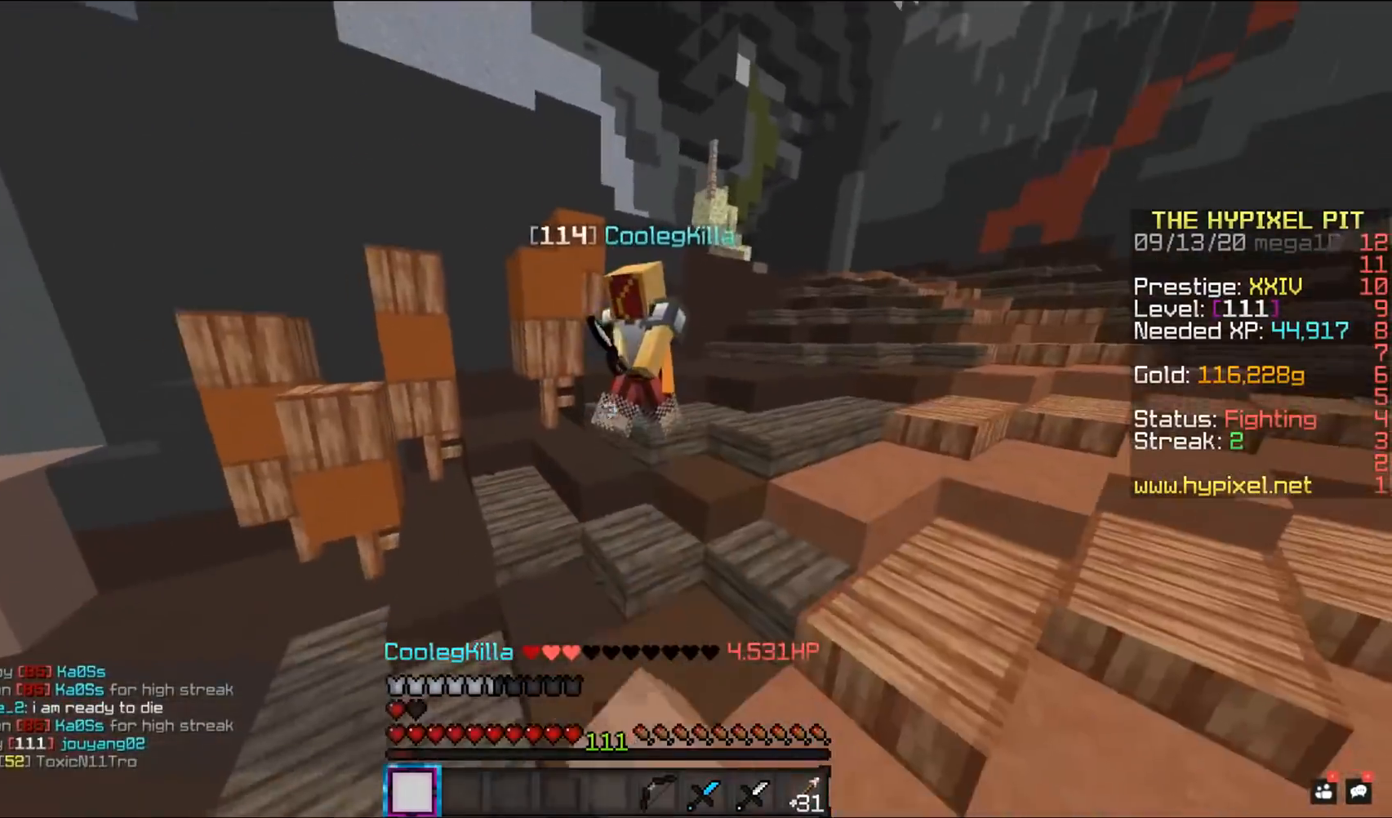
{"keys": ["w"], "mouse": ["left"], "events": [[83, "d", "up"]]}
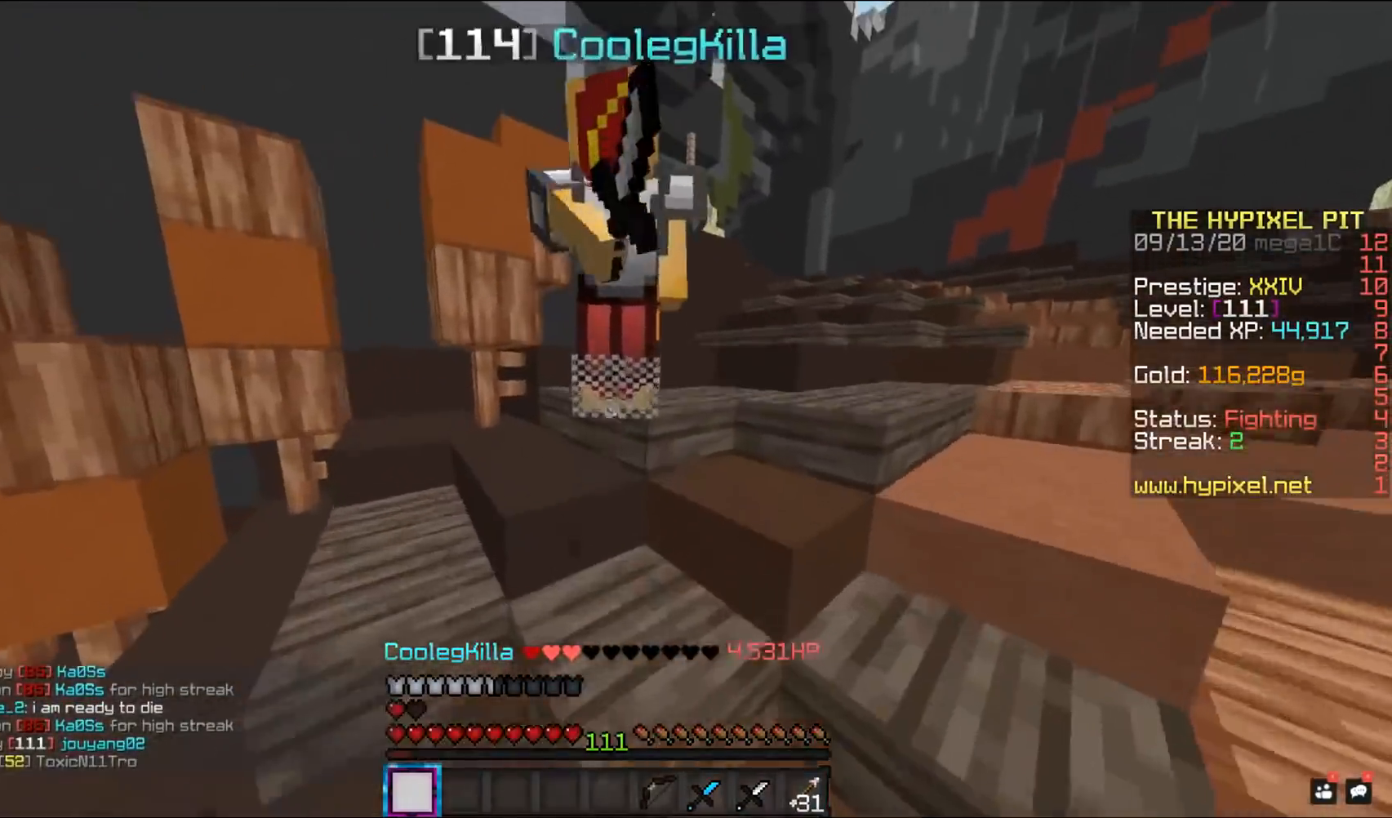
{"keys": ["w"], "mouse": ["left"], "events": [[117, "a", "down"], [417, "a", "up"]]}
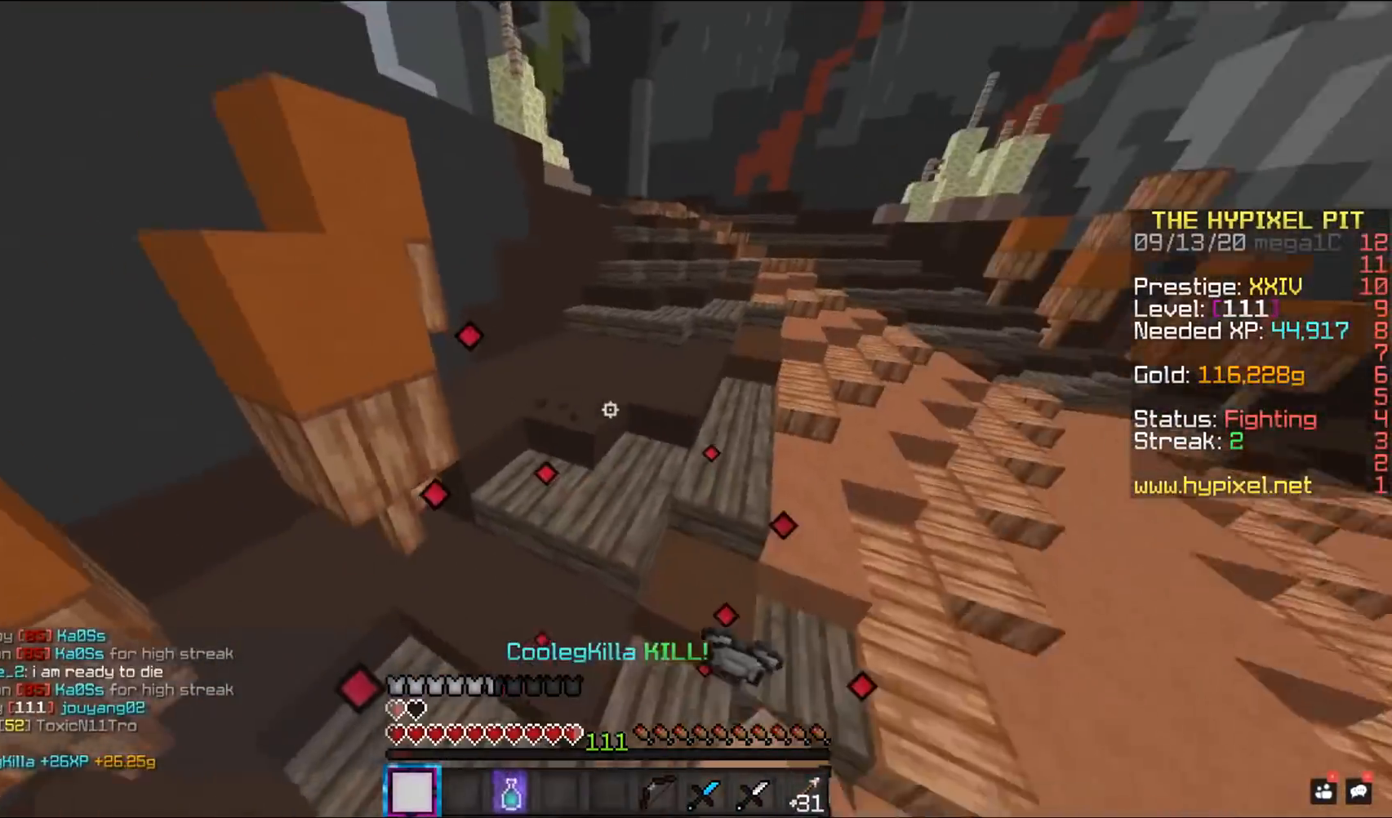
{"keys": ["a", "space", "w"], "mouse": ["right"], "events": [[250, "space", "down"], [300, "mouse_left", "up"], [383, "mouse_right", "down"], [483, "a", "down"]]}
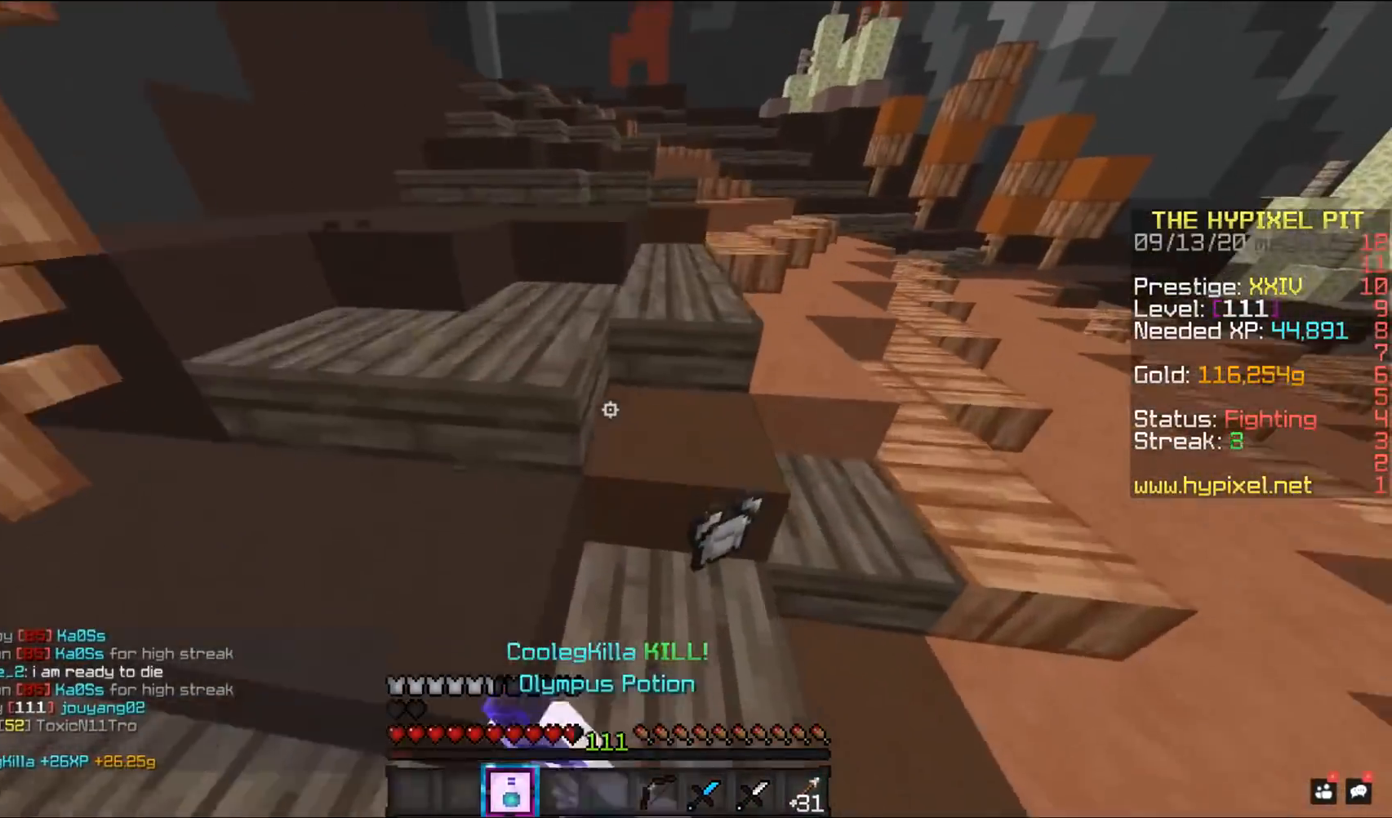
{"keys": ["a"], "mouse": ["right"], "events": [[100, "space", "up"], [100, "w", "up"]]}
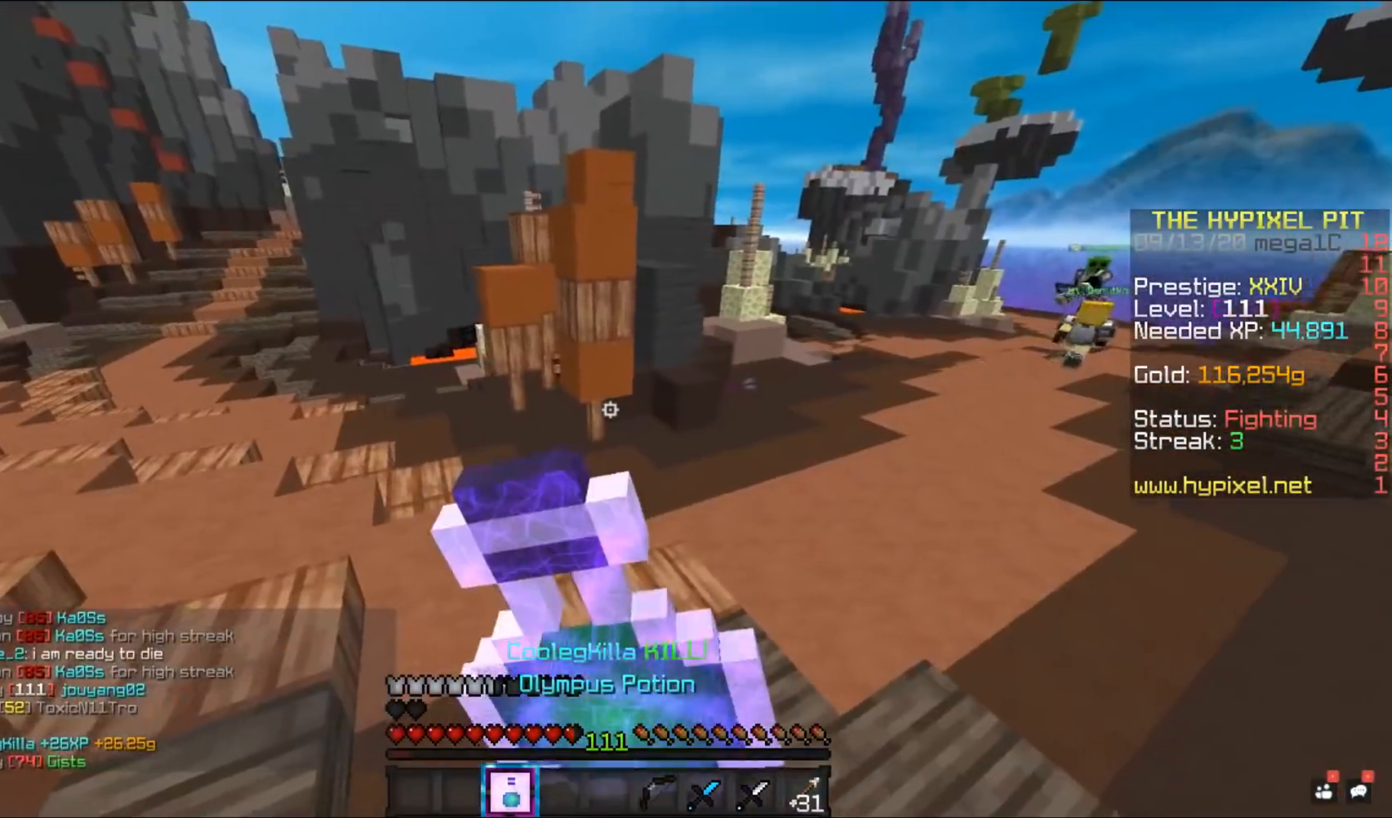
{"keys": ["a"], "mouse": ["right"], "events": []}
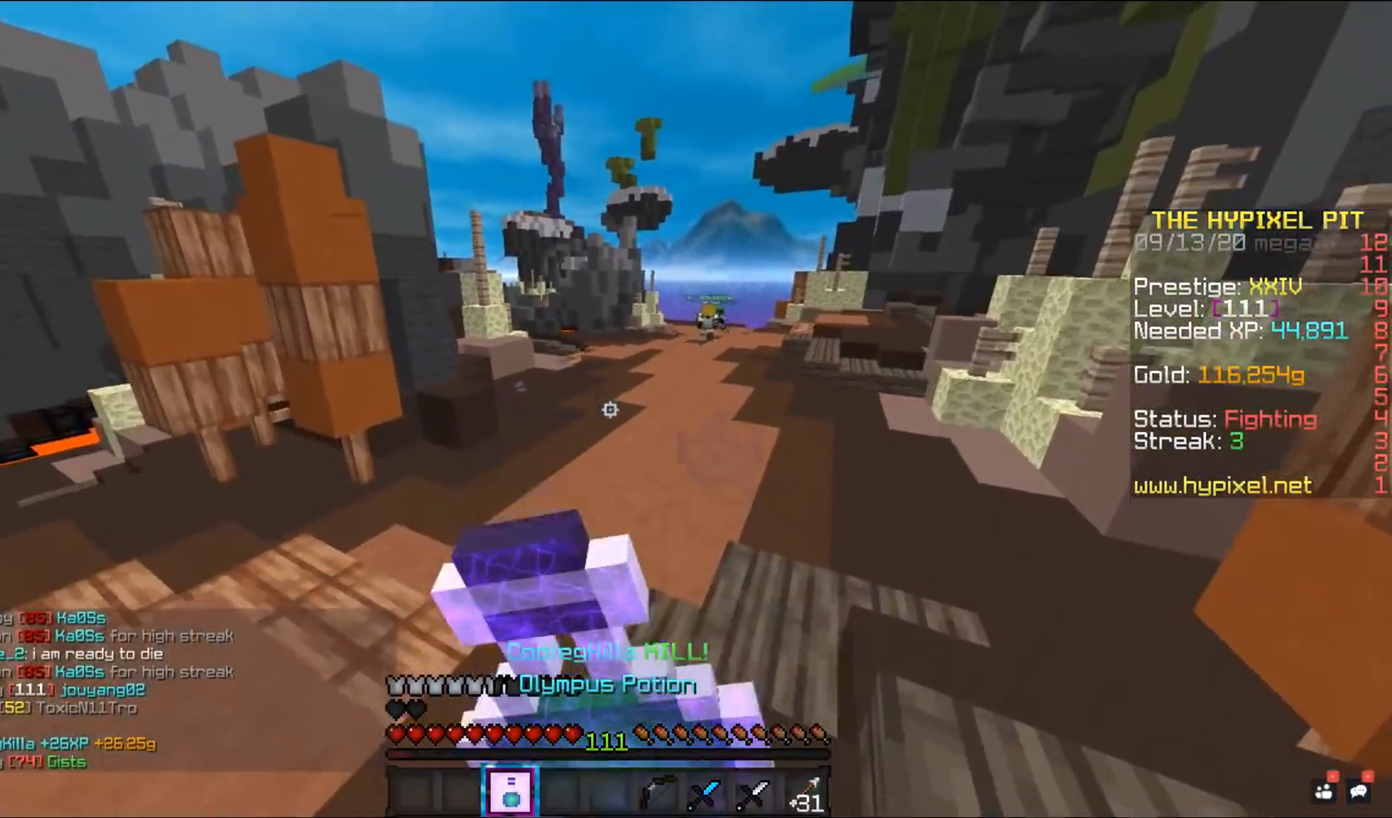
{"keys": ["a", "w"], "mouse": [], "events": [[133, "mouse_right", "up"], [133, "w", "down"]]}
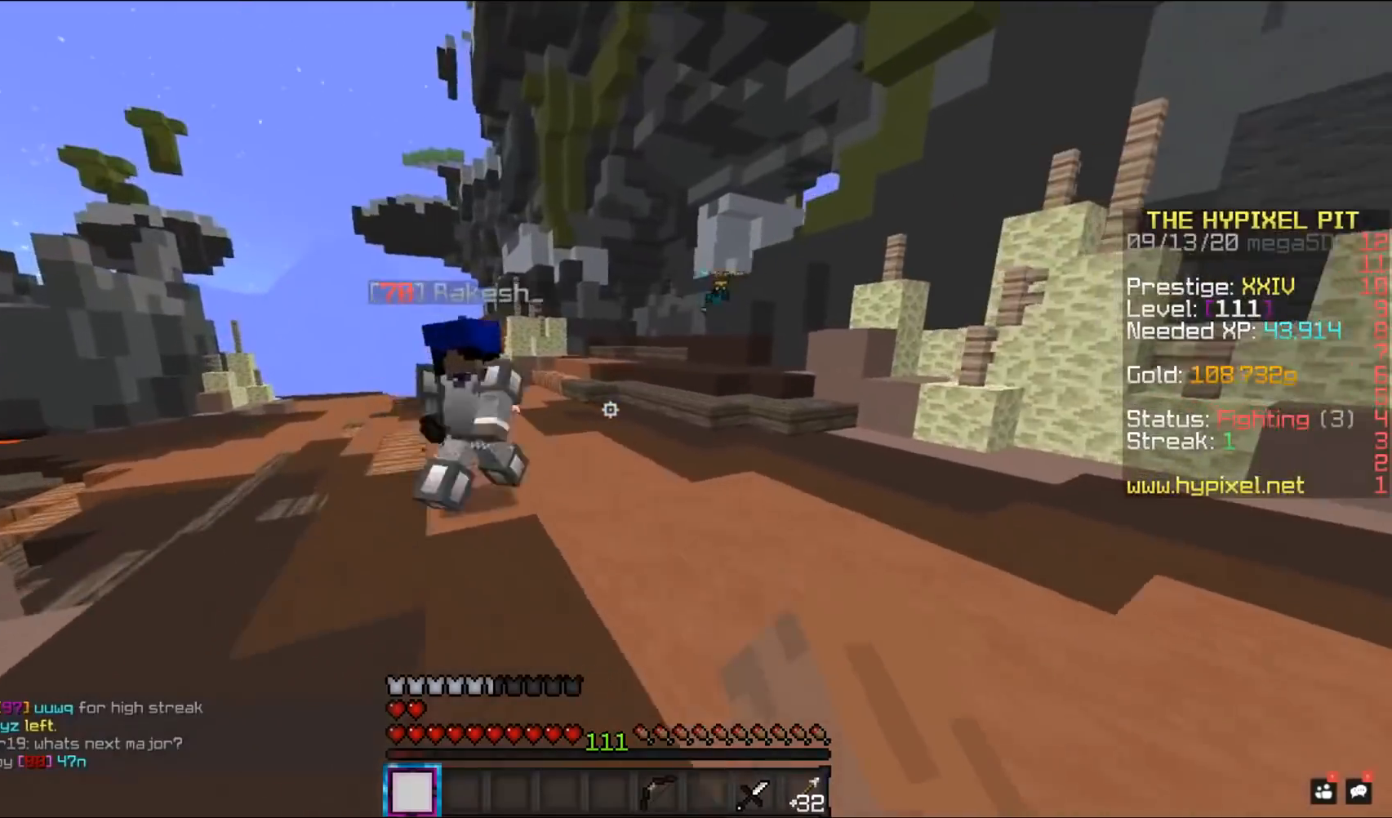
{"keys": ["a", "w"], "mouse": ["left"], "events": [[117, "mouse_left", "down"]]}
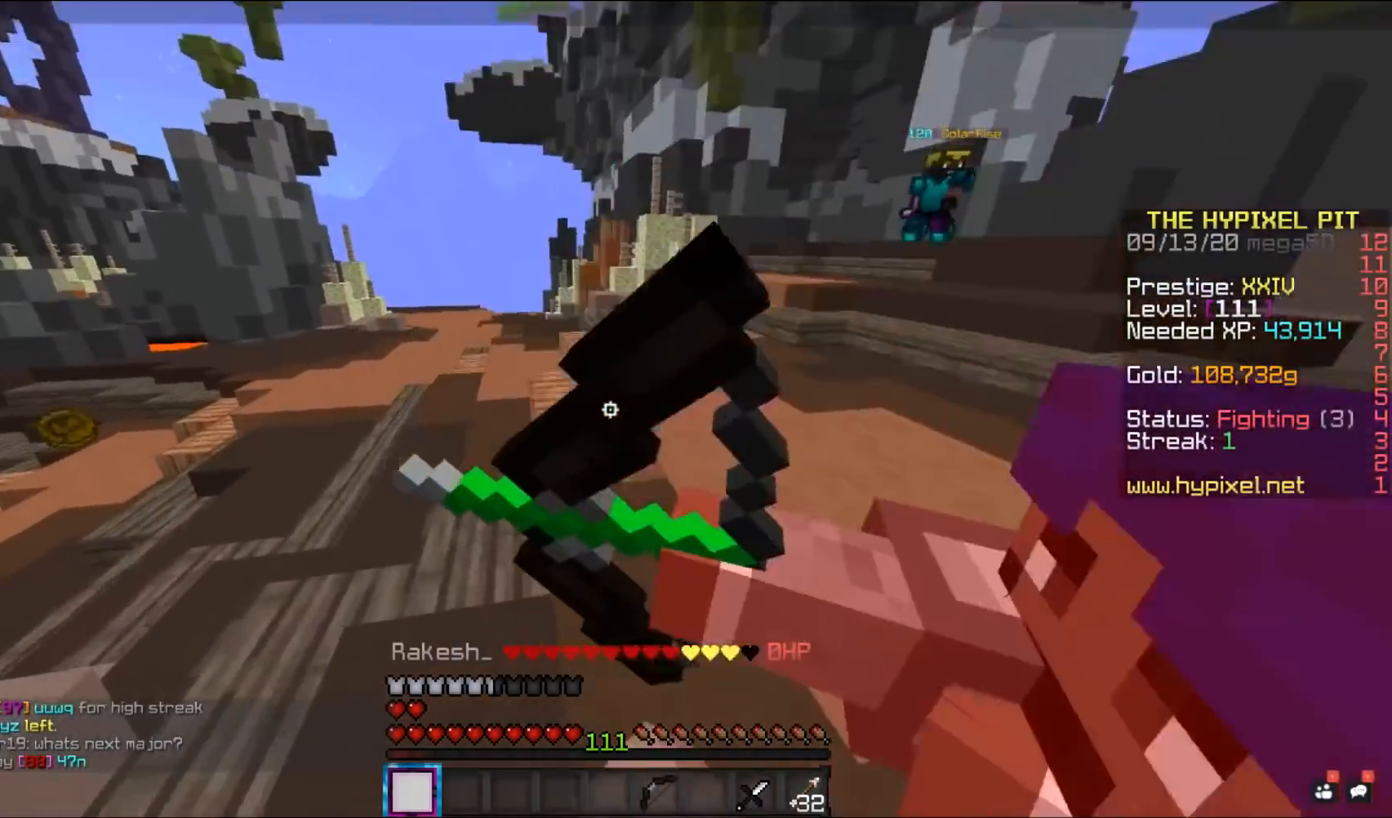
{"keys": ["a"], "mouse": ["left"], "events": [[17, "w", "up"]]}
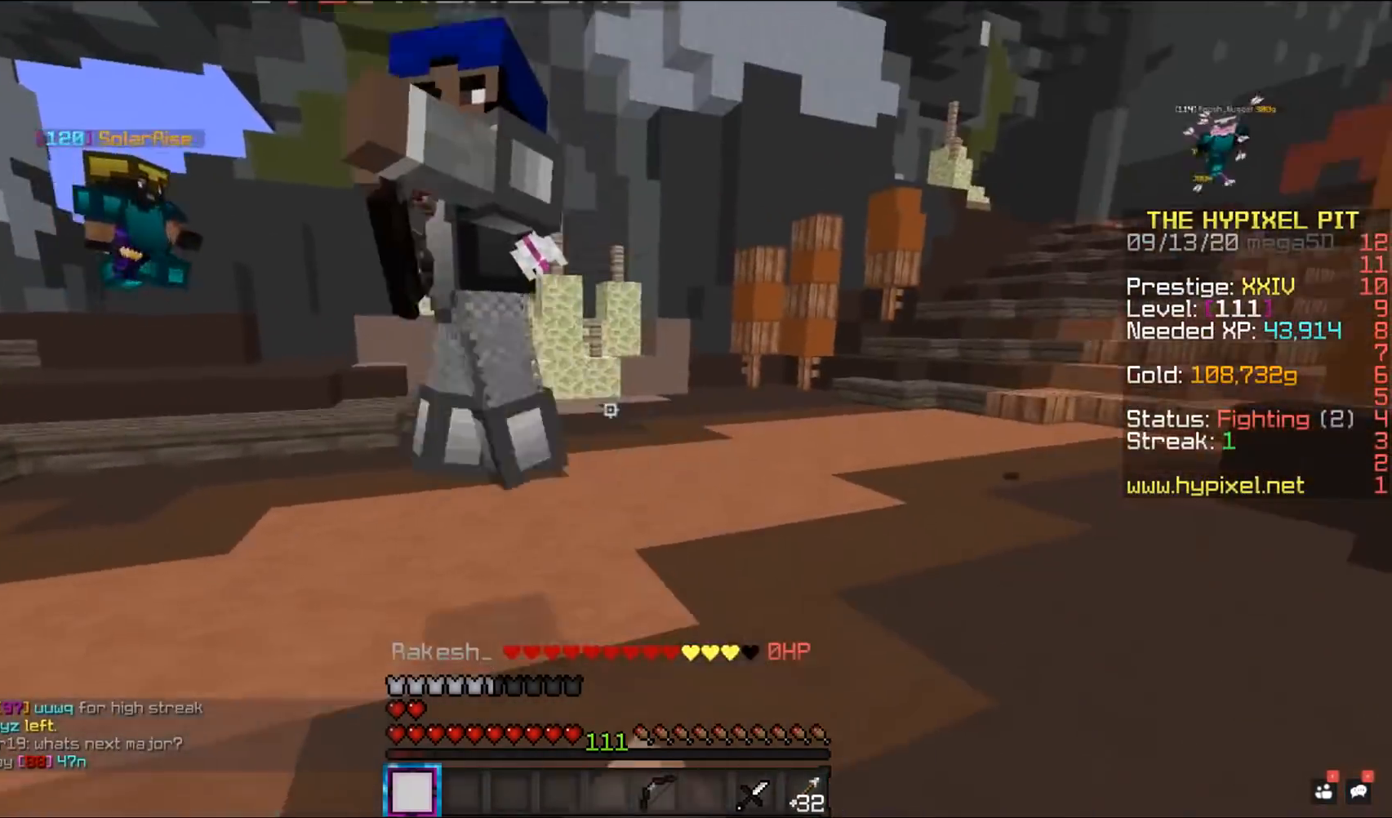
{"keys": ["a", "w"], "mouse": ["left"], "events": [[383, "w", "down"]]}
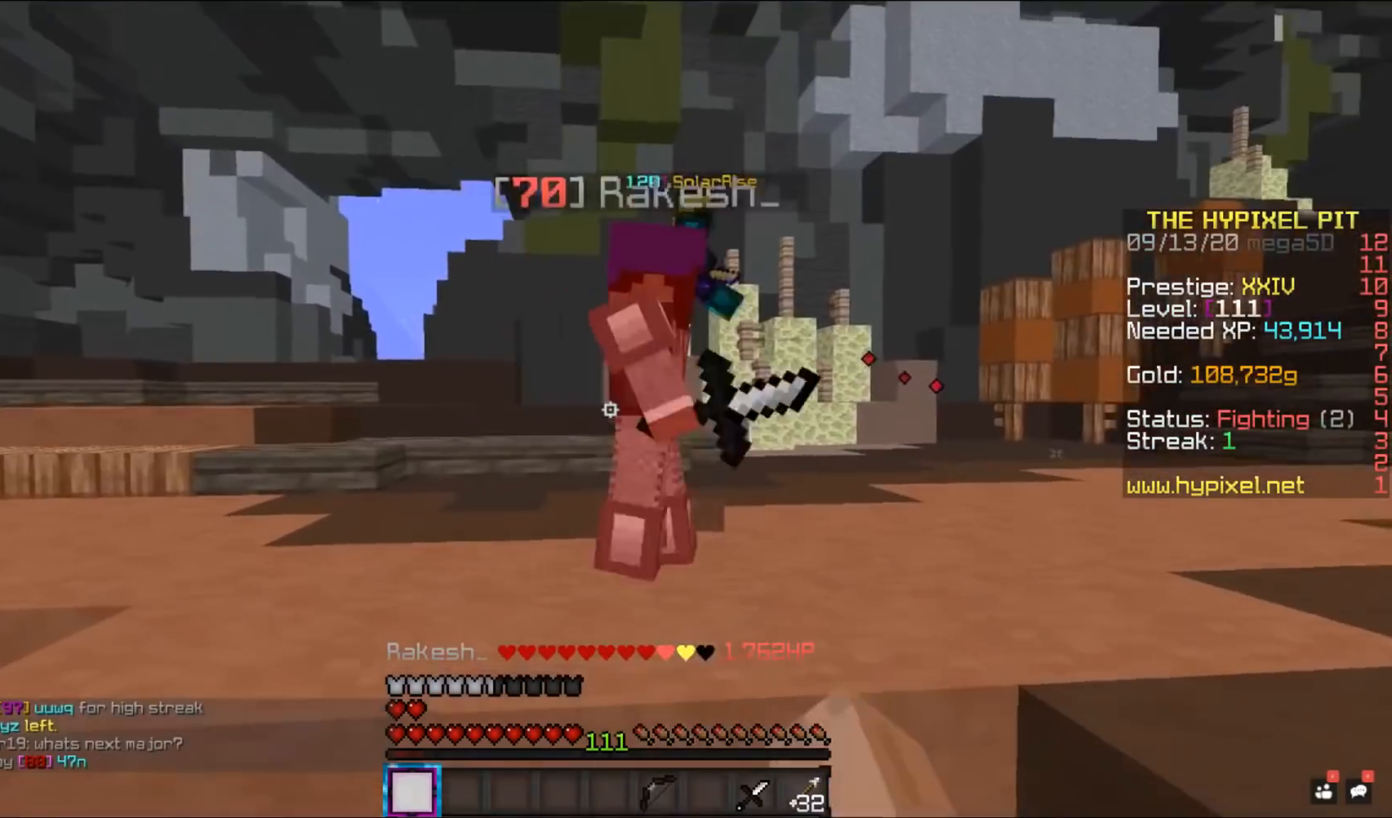
{"keys": ["w"], "mouse": ["left"], "events": [[117, "a", "up"], [400, "w", "up"], [483, "w", "down"]]}
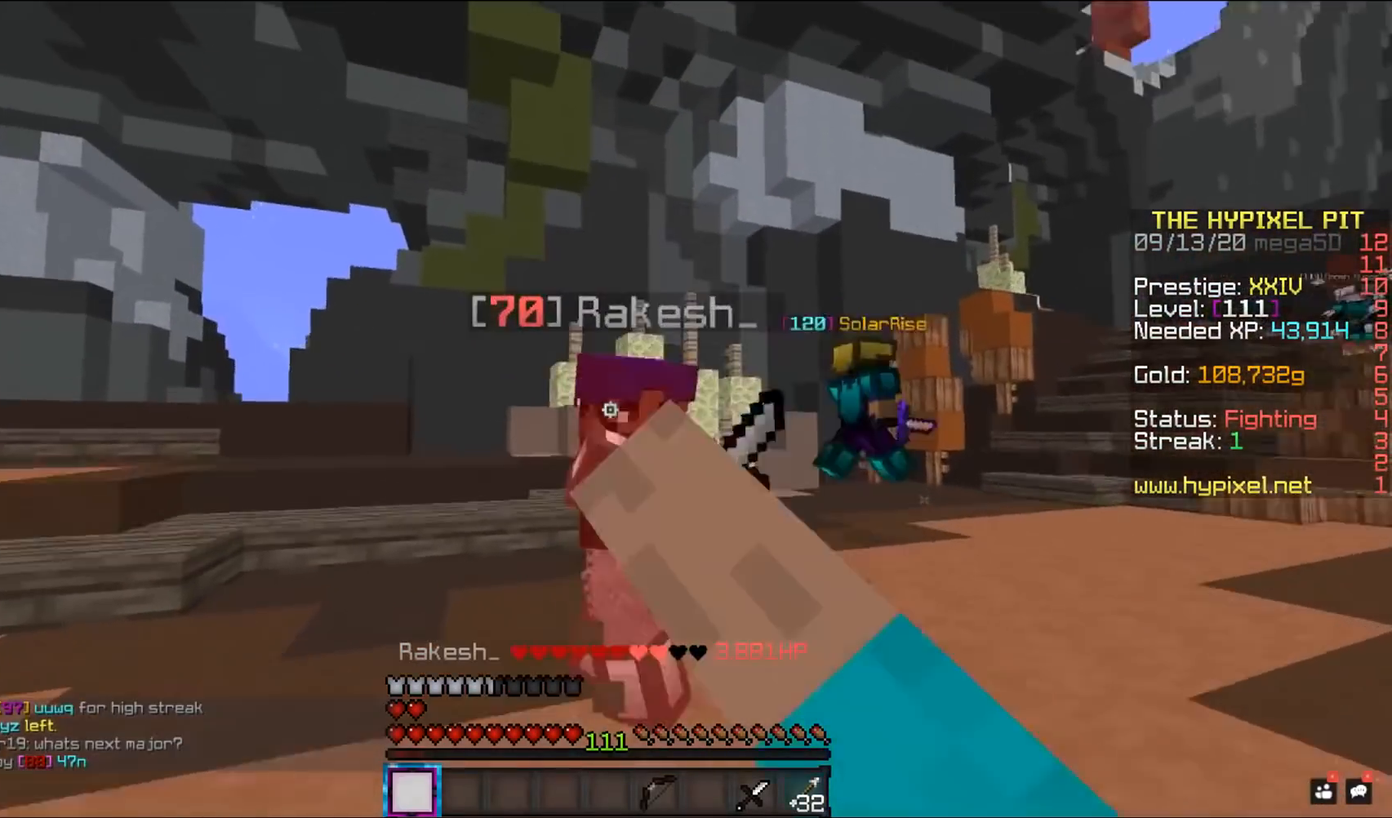
{"keys": ["d"], "mouse": ["left"], "events": [[33, "d", "down"], [433, "w", "up"]]}
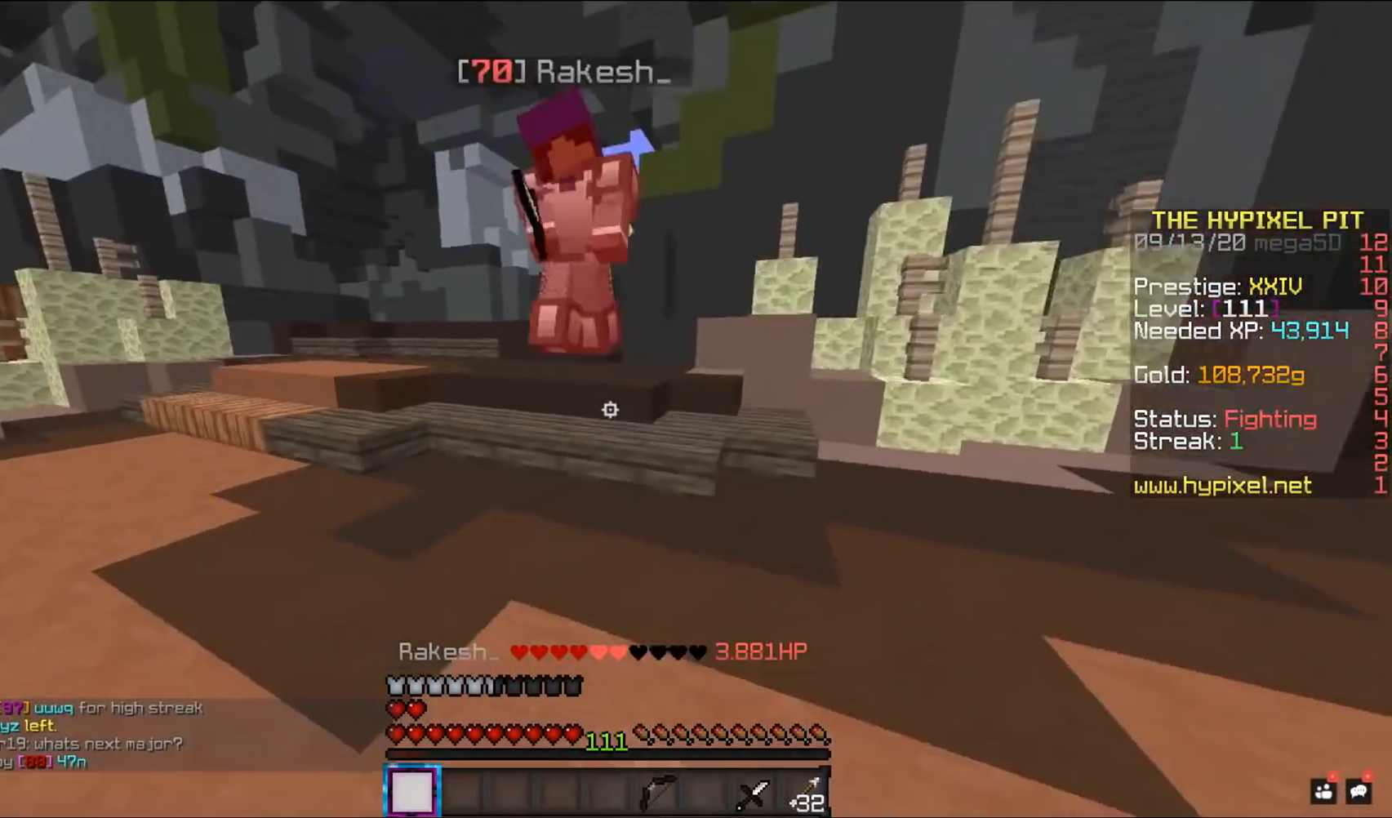
{"keys": ["d", "w"], "mouse": ["left"], "events": [[17, "w", "down"]]}